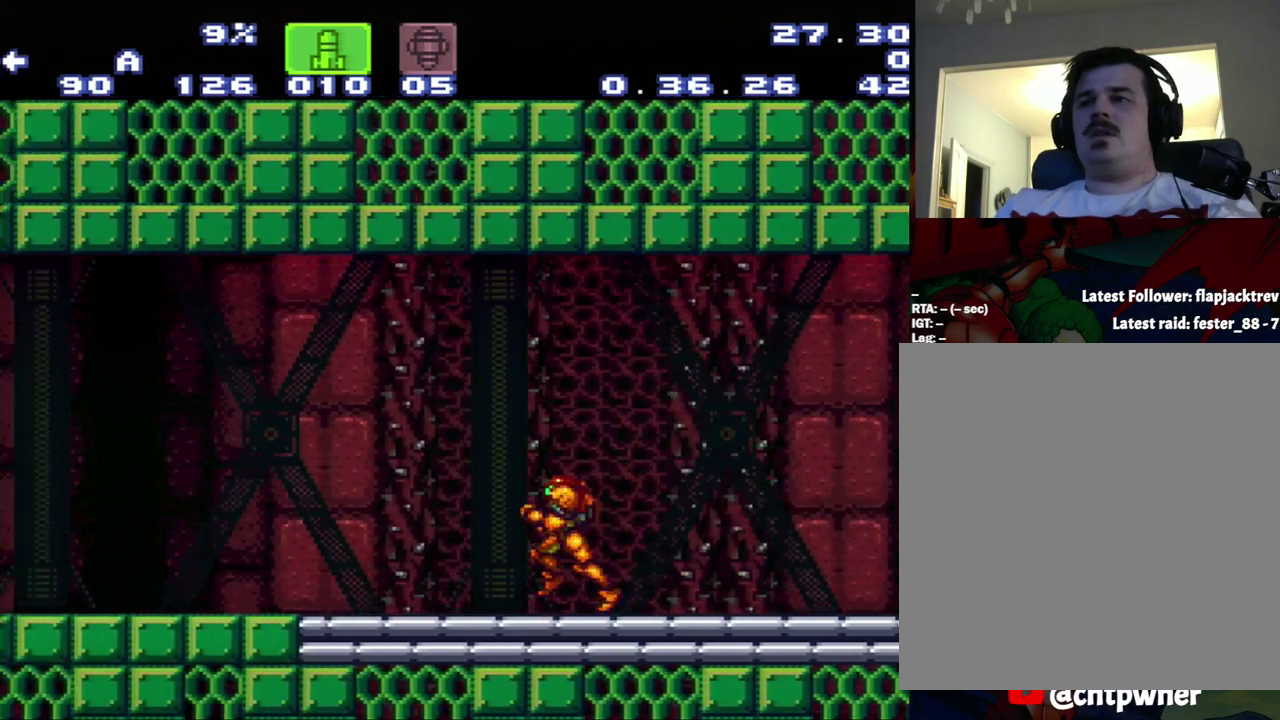
Gameplay with a controller (Nintendo layout); each line is a JSON object with the inputs held at the frame after it. "events" lists button and stick changes between this image and that frame as [ms after this image, input, new state], when the widget could be followed in between. Not read: L3 R3.
{"buttons": ["A", "DPAD_LEFT"], "events": []}
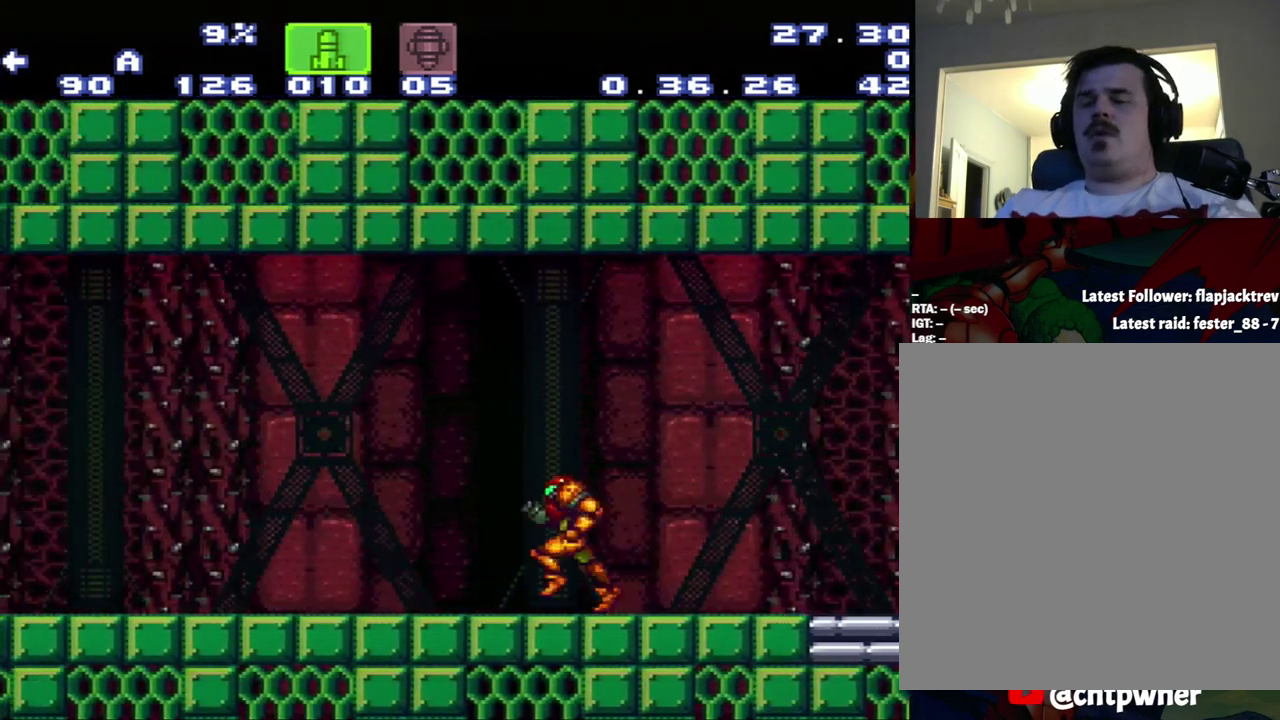
{"buttons": ["A", "DPAD_LEFT"], "events": []}
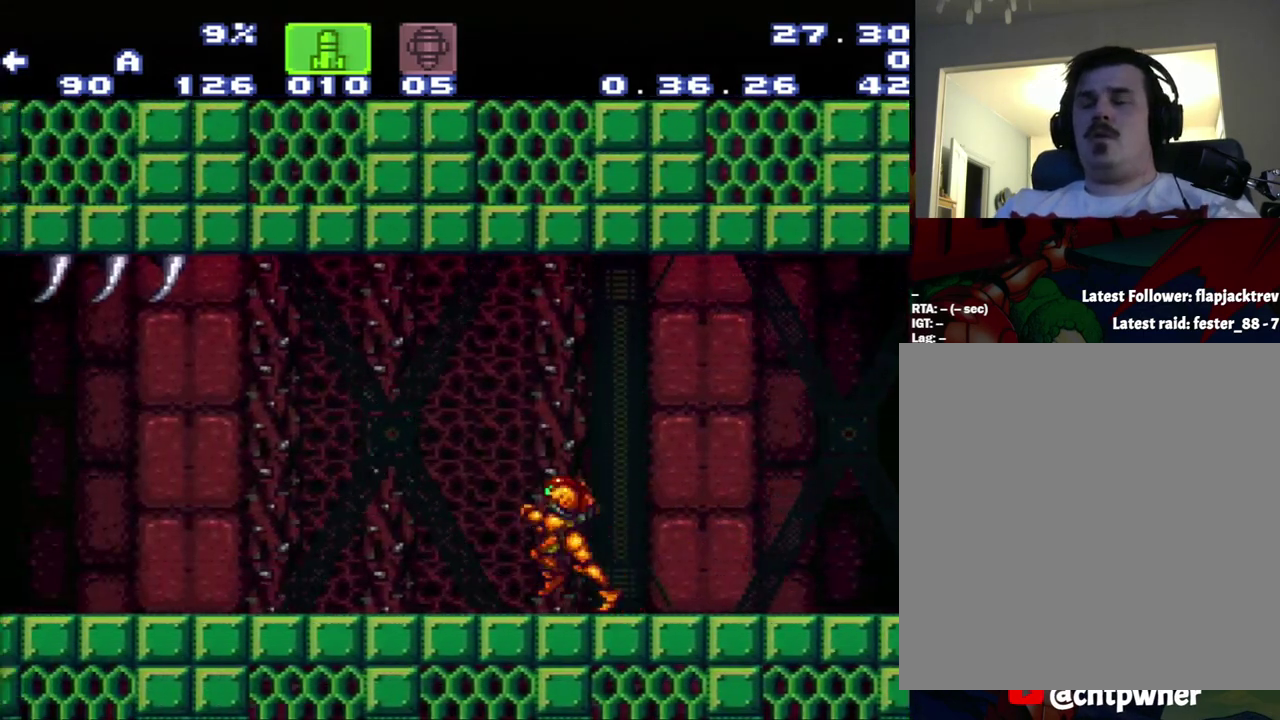
{"buttons": ["A", "DPAD_LEFT"], "events": []}
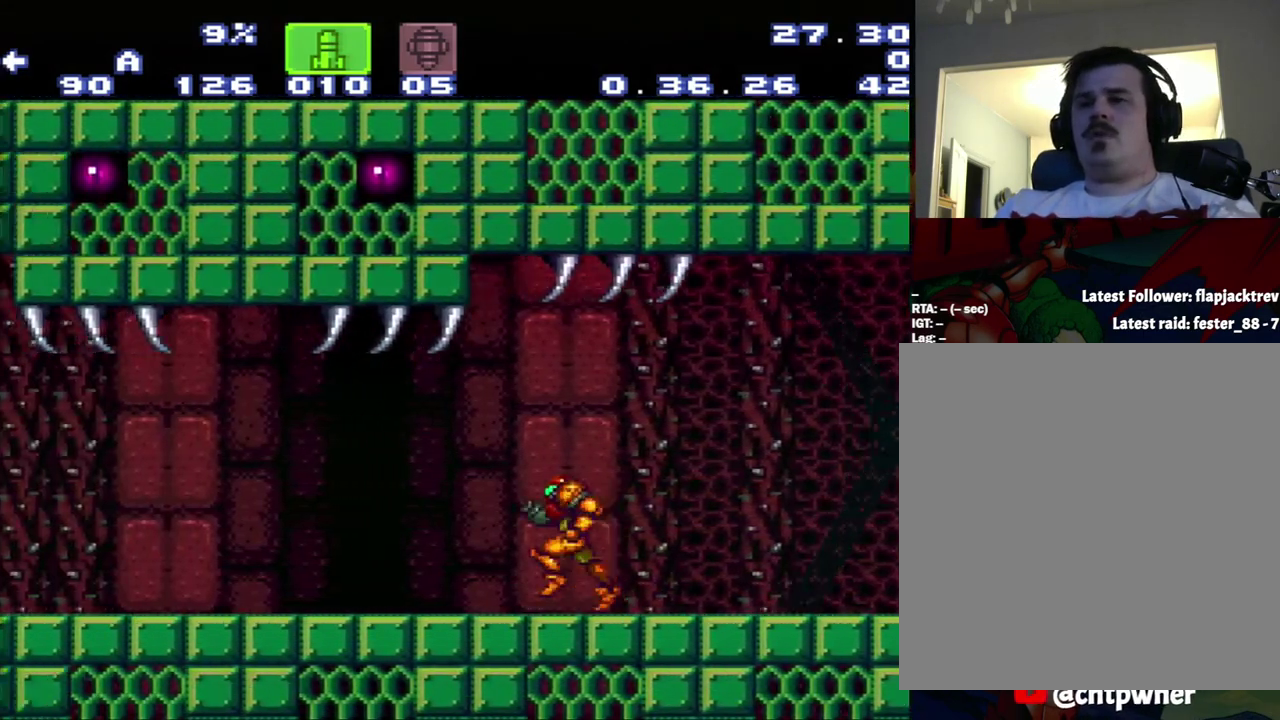
{"buttons": ["A", "DPAD_LEFT"], "events": []}
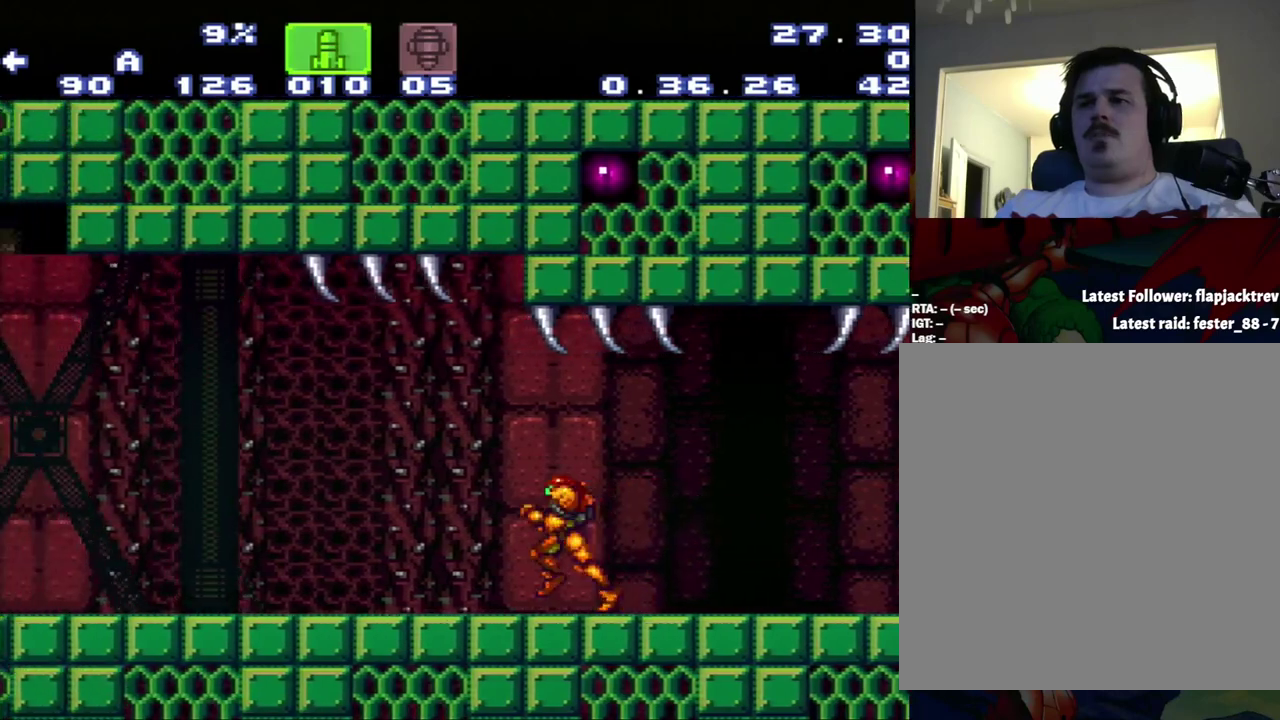
{"buttons": ["A", "Y", "DPAD_LEFT"], "events": [[500, "Y", "down"]]}
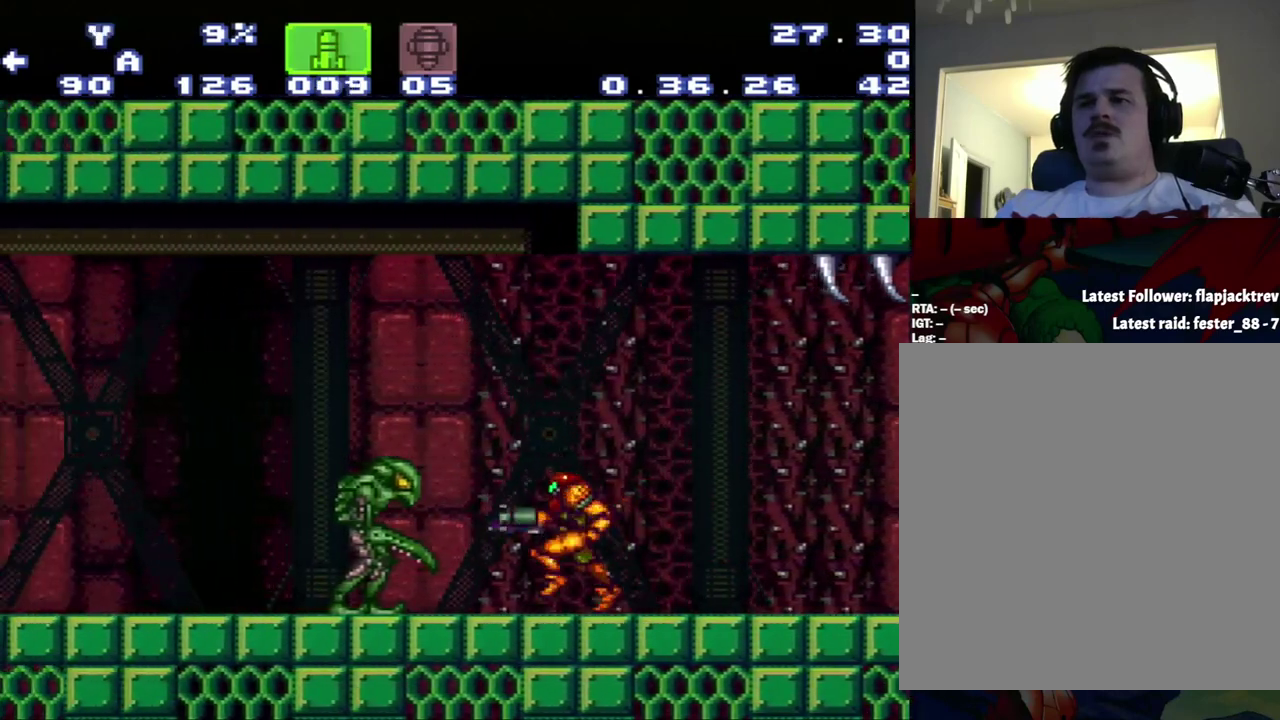
{"buttons": ["A", "DPAD_LEFT"], "events": [[100, "Y", "up"]]}
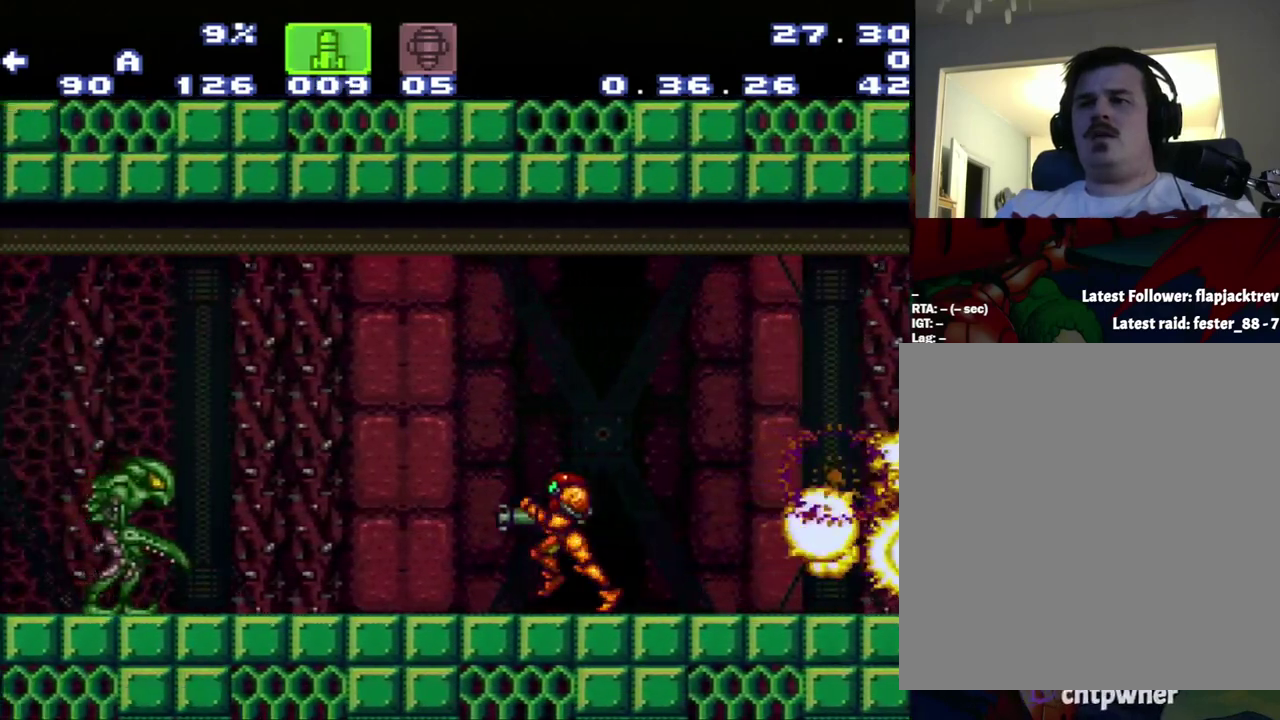
{"buttons": ["A", "DPAD_LEFT"], "events": [[133, "Y", "down"], [317, "Y", "up"]]}
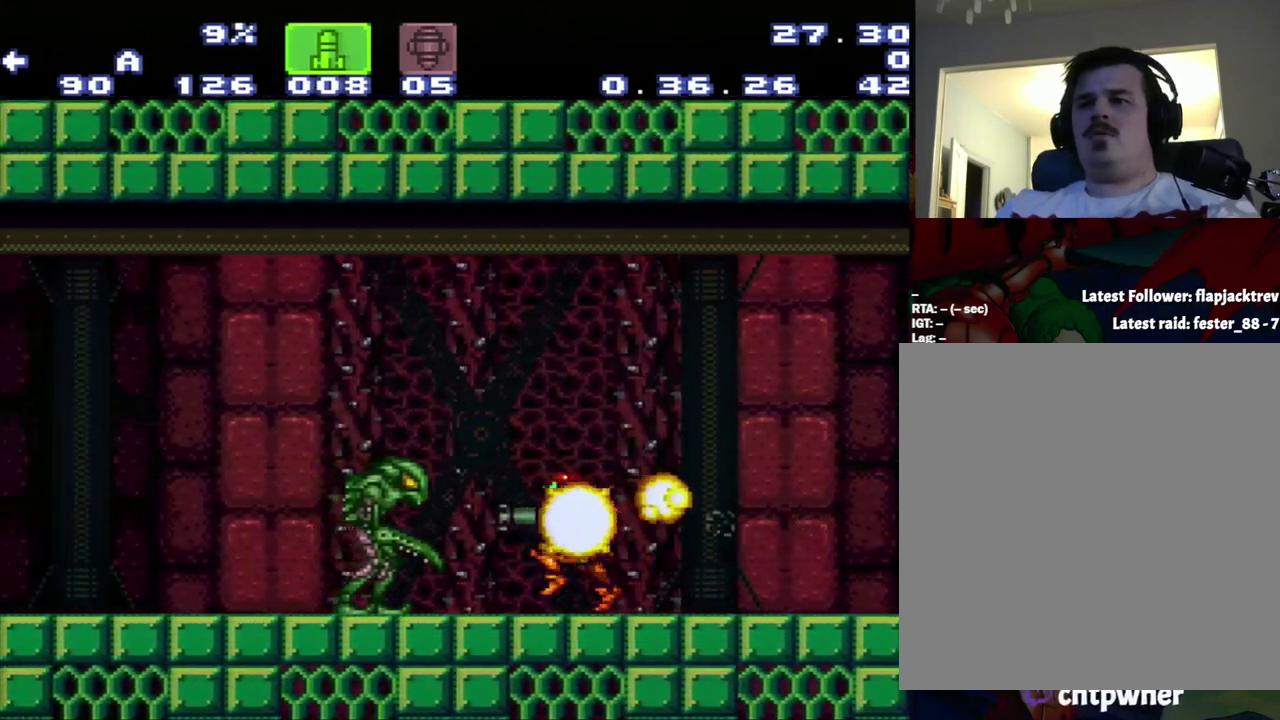
{"buttons": ["A"], "events": [[83, "Y", "down"], [183, "Y", "up"], [433, "DPAD_LEFT", "up"]]}
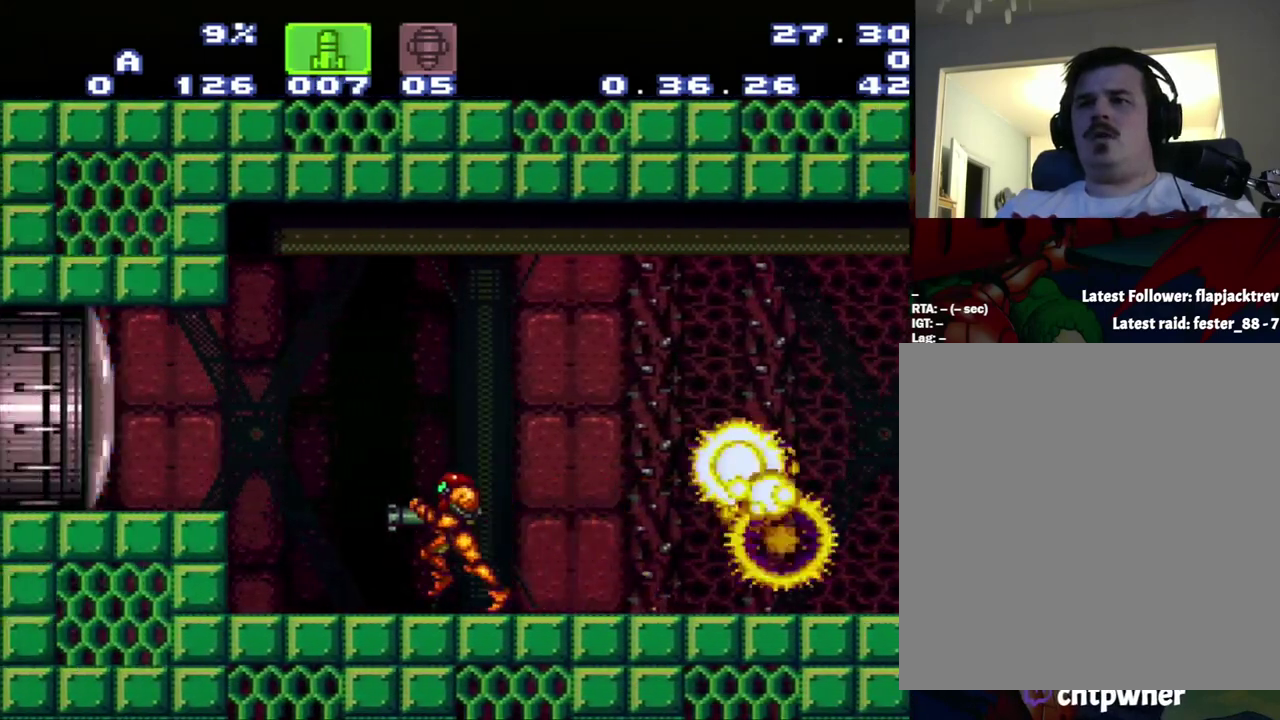
{"buttons": [], "events": [[167, "A", "up"]]}
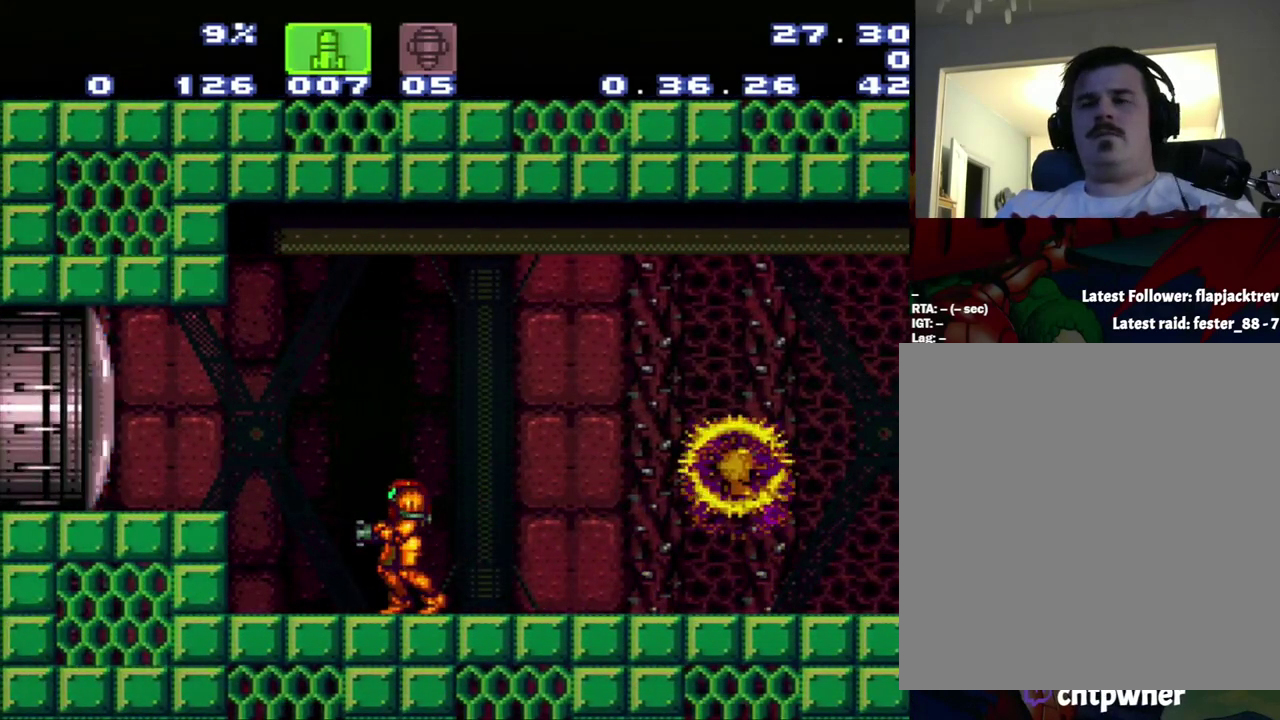
{"buttons": [], "events": []}
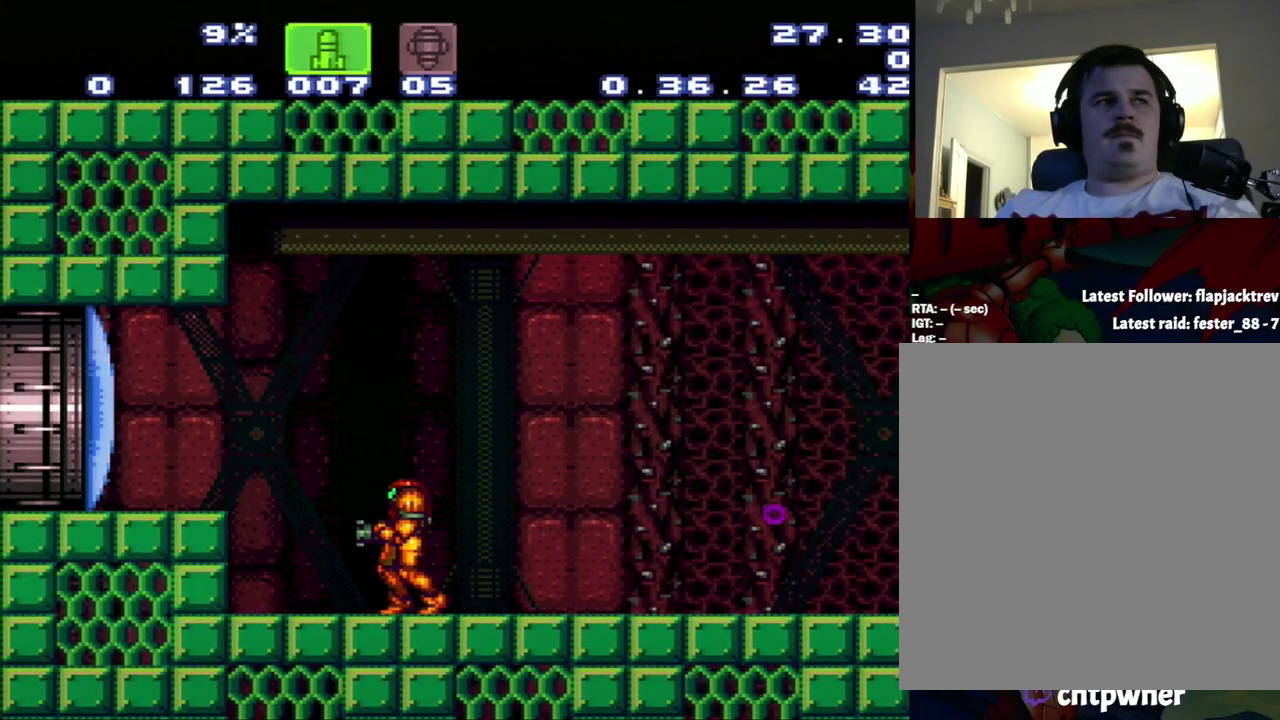
{"buttons": [], "events": []}
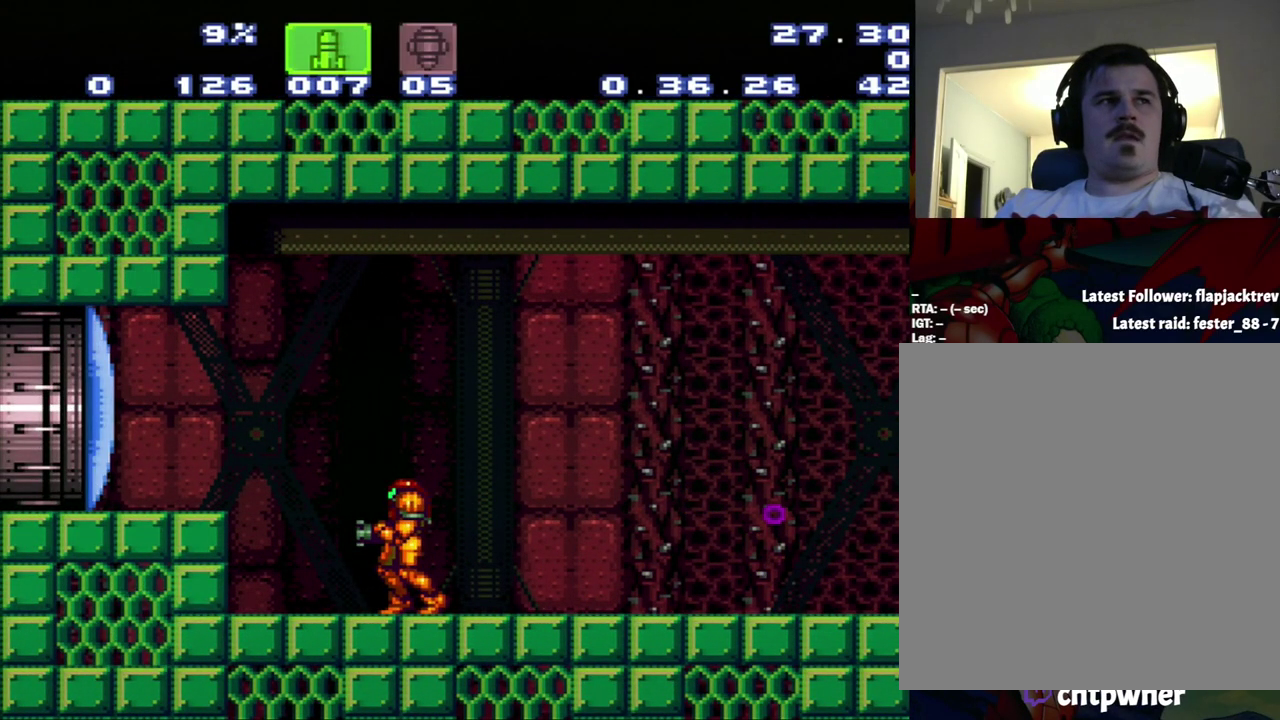
{"buttons": [], "events": []}
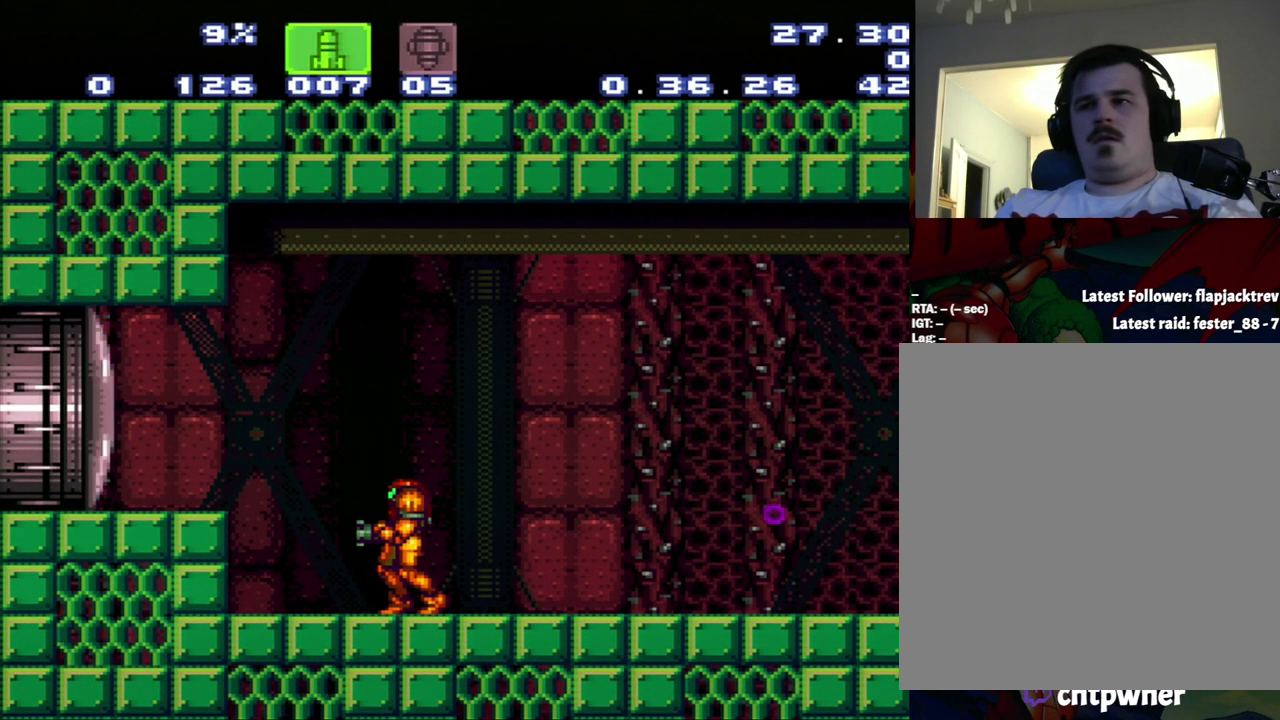
{"buttons": ["A", "DPAD_RIGHT"], "events": [[333, "A", "down"], [333, "DPAD_RIGHT", "down"]]}
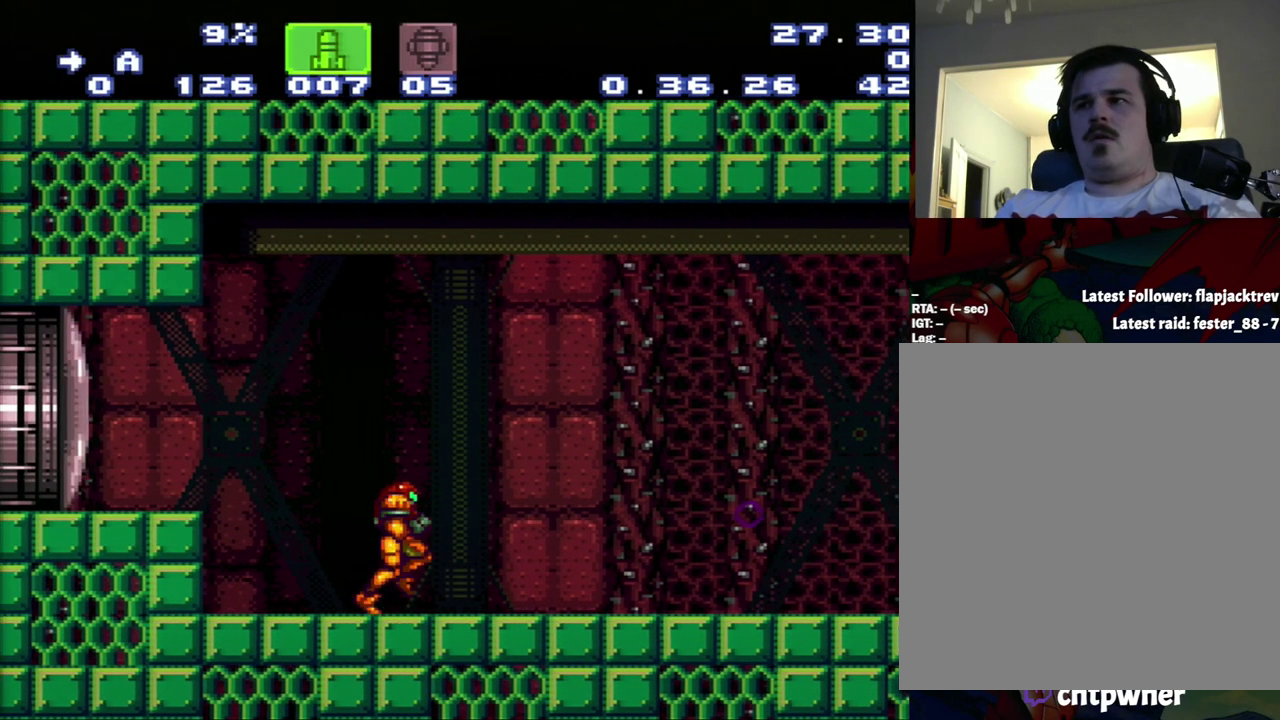
{"buttons": ["A", "DPAD_RIGHT"], "events": []}
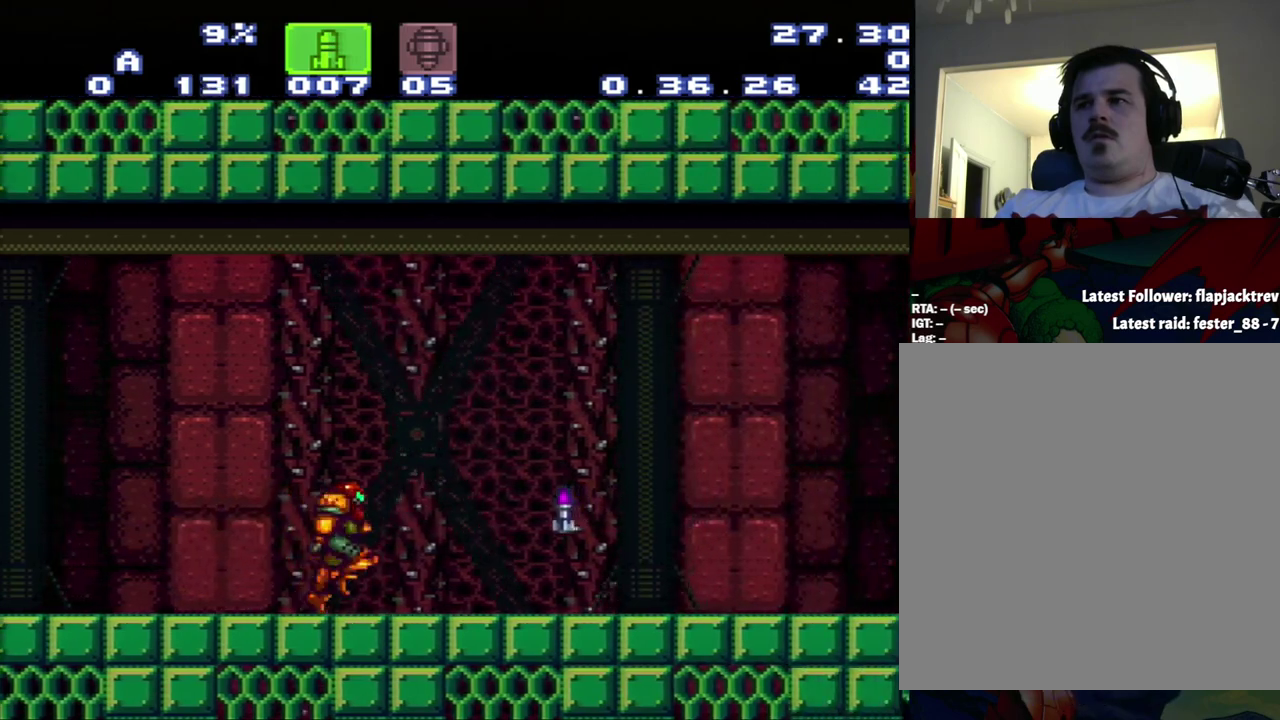
{"buttons": [], "events": [[100, "A", "up"], [100, "DPAD_RIGHT", "up"]]}
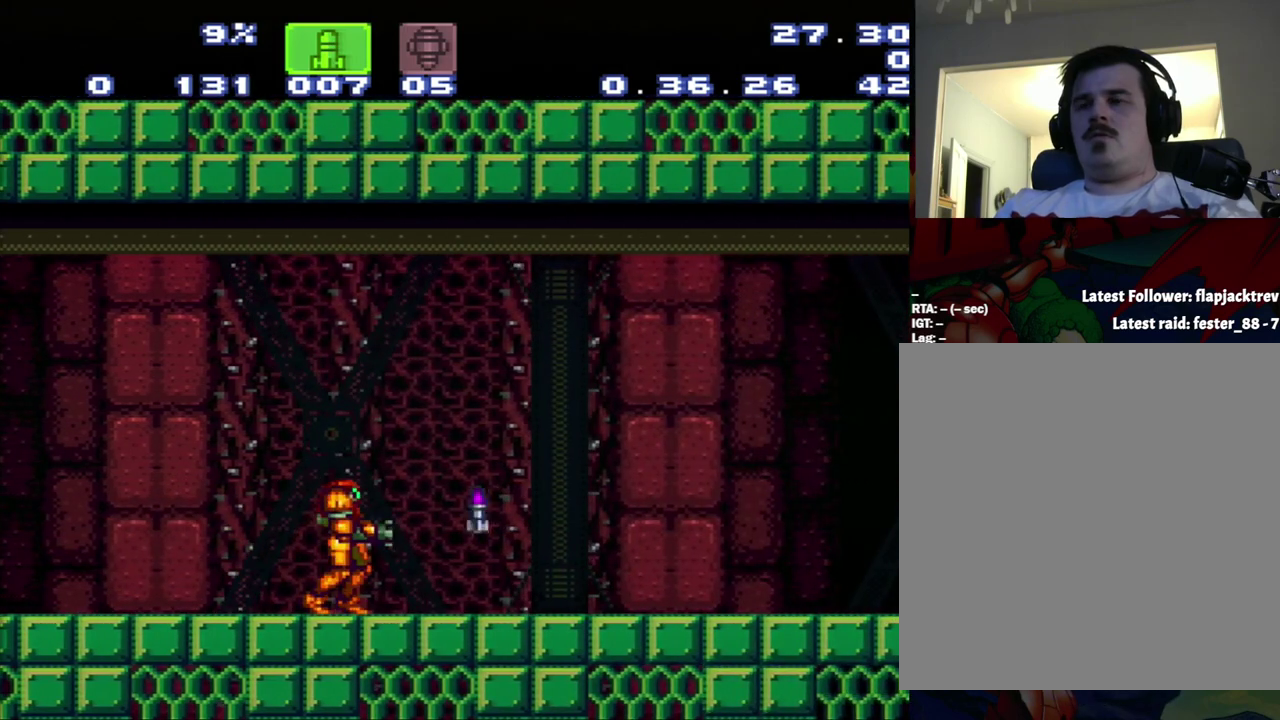
{"buttons": [], "events": []}
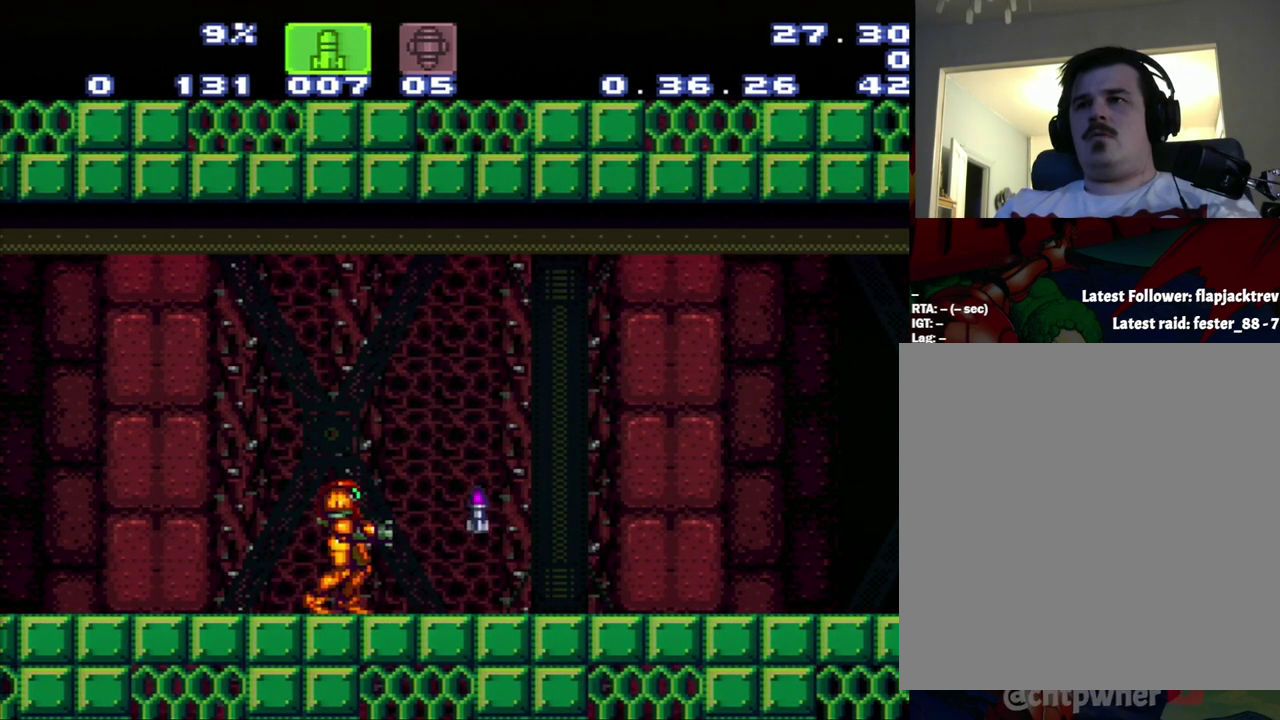
{"buttons": [], "events": []}
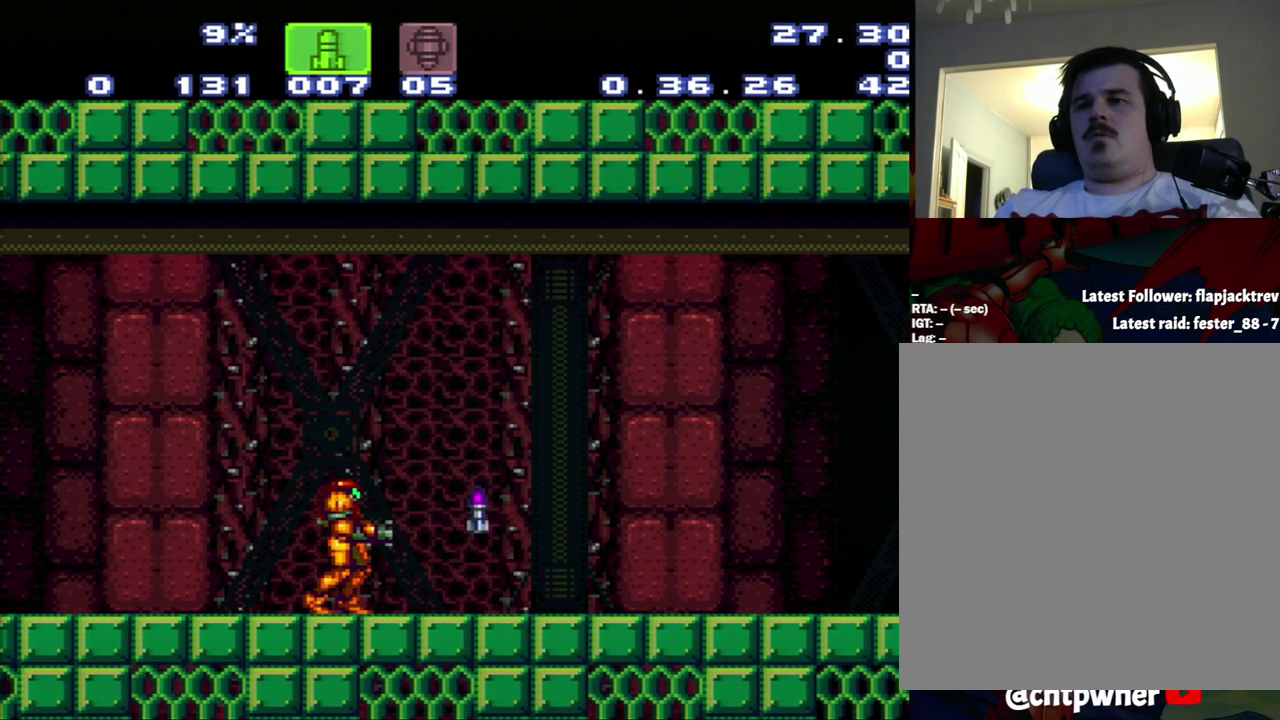
{"buttons": [], "events": []}
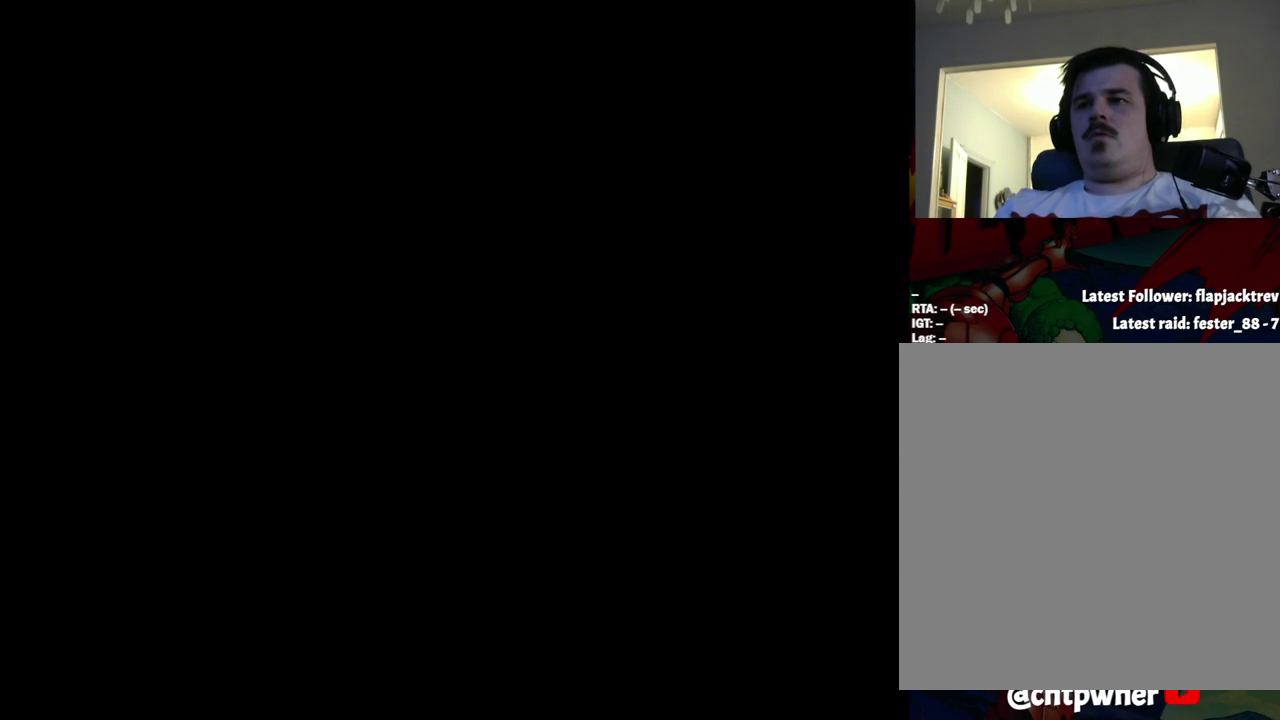
{"buttons": [], "events": []}
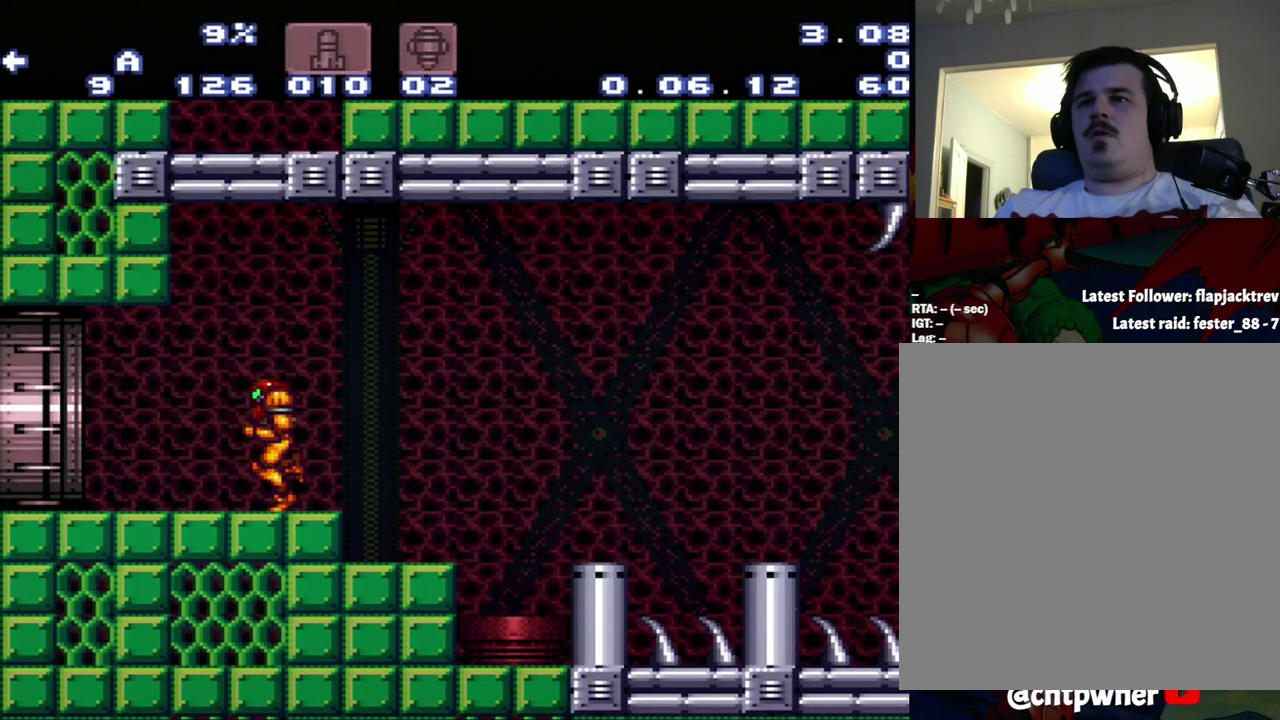
{"buttons": ["A", "DPAD_LEFT"], "events": [[50, "A", "down"], [50, "DPAD_LEFT", "down"]]}
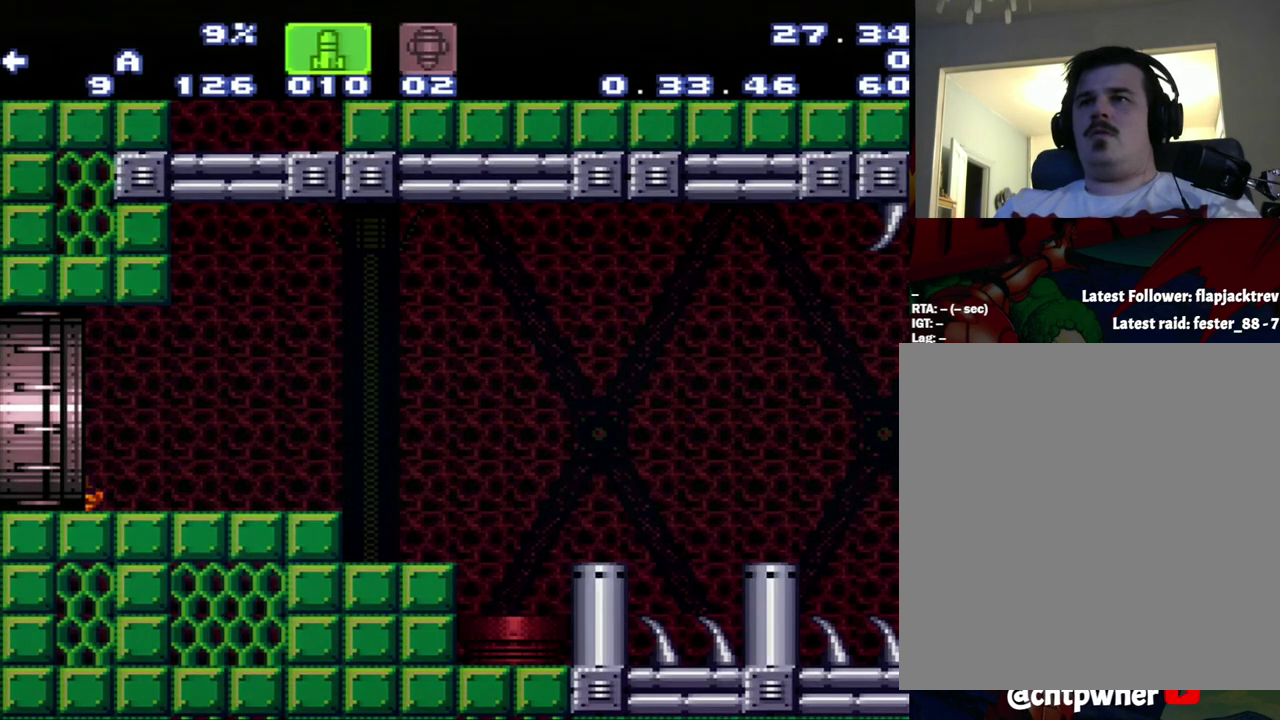
{"buttons": ["A", "DPAD_LEFT"], "events": [[100, "X", "down"], [200, "X", "up"]]}
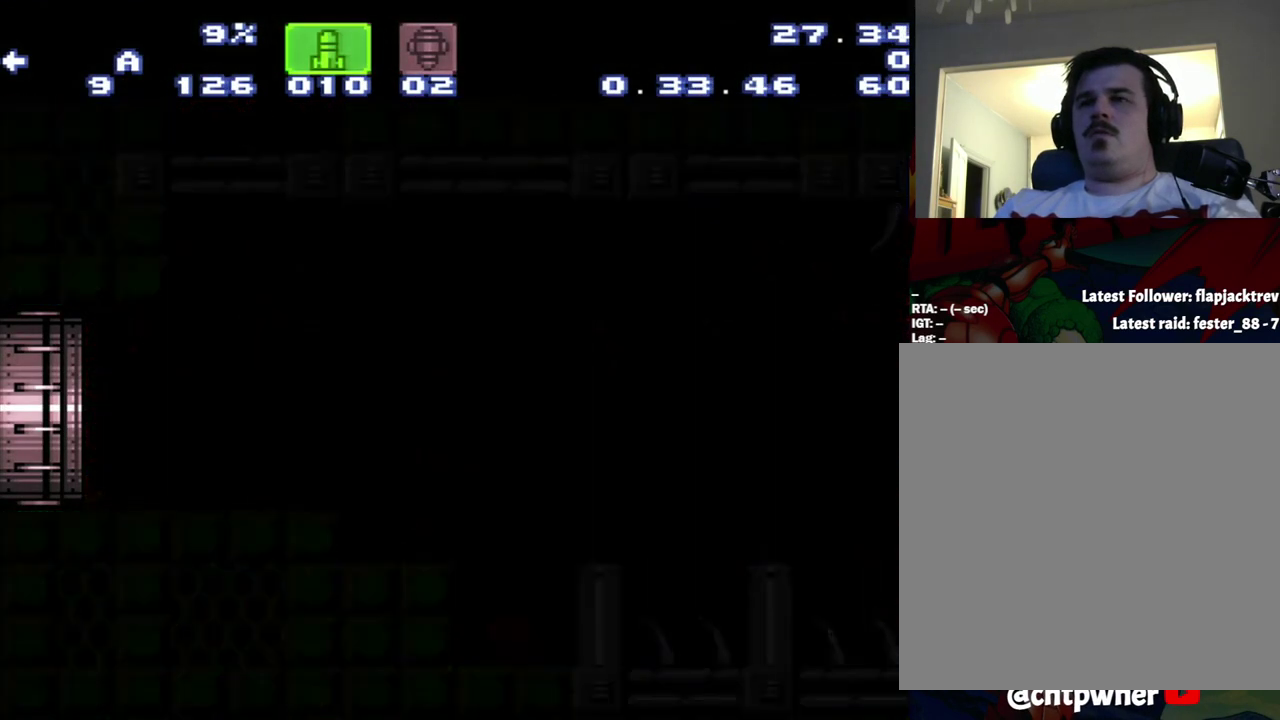
{"buttons": ["A", "DPAD_LEFT"], "events": []}
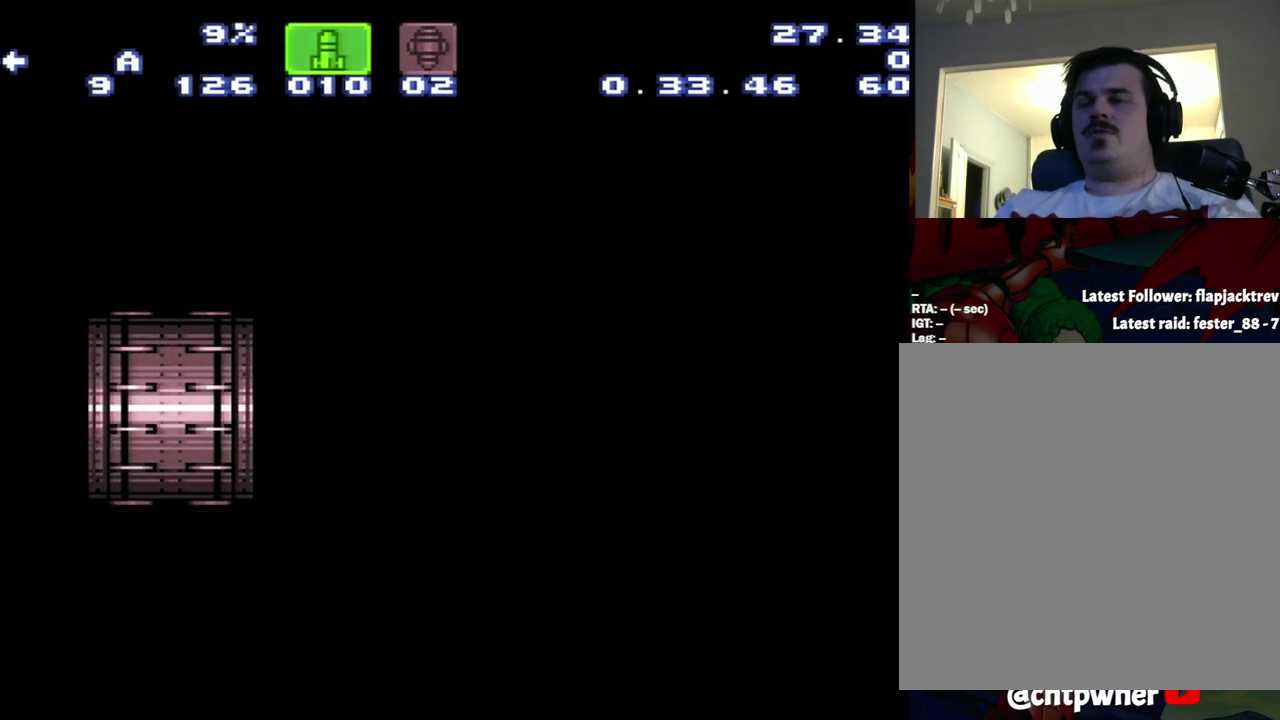
{"buttons": ["A", "DPAD_LEFT"], "events": []}
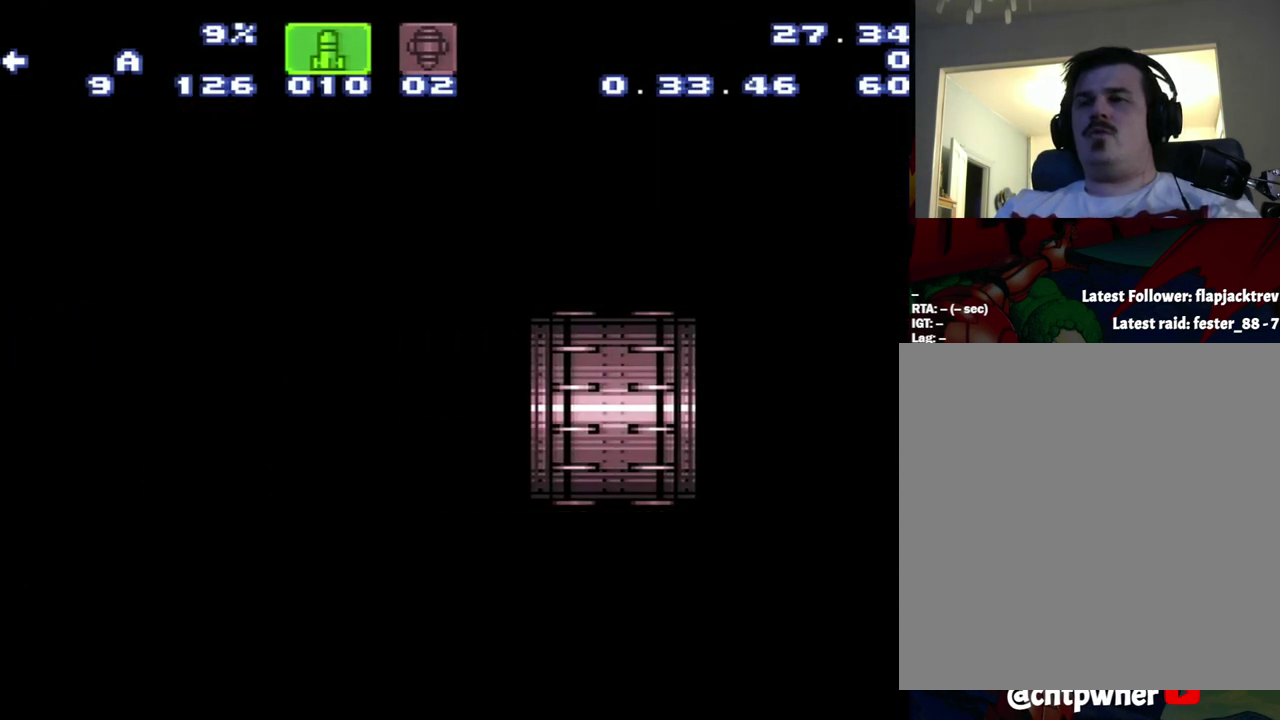
{"buttons": ["A", "DPAD_LEFT"], "events": []}
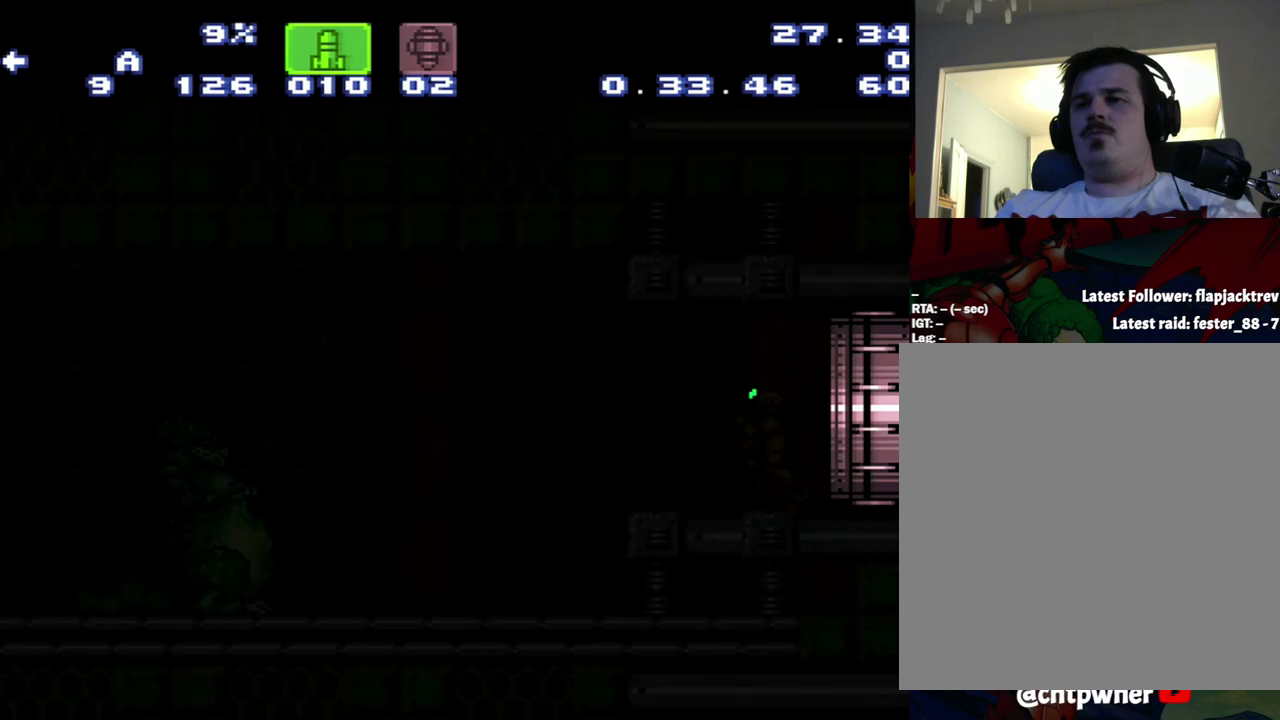
{"buttons": ["A", "DPAD_LEFT"], "events": []}
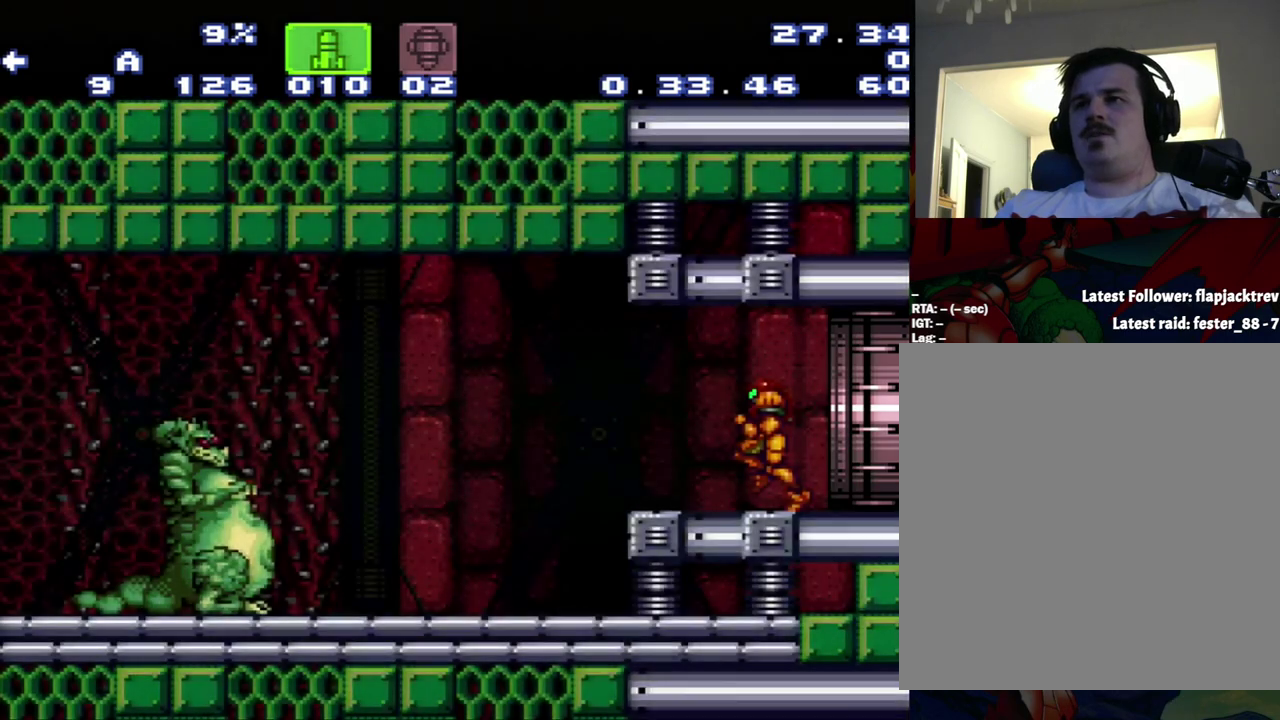
{"buttons": ["A", "DPAD_LEFT"], "events": []}
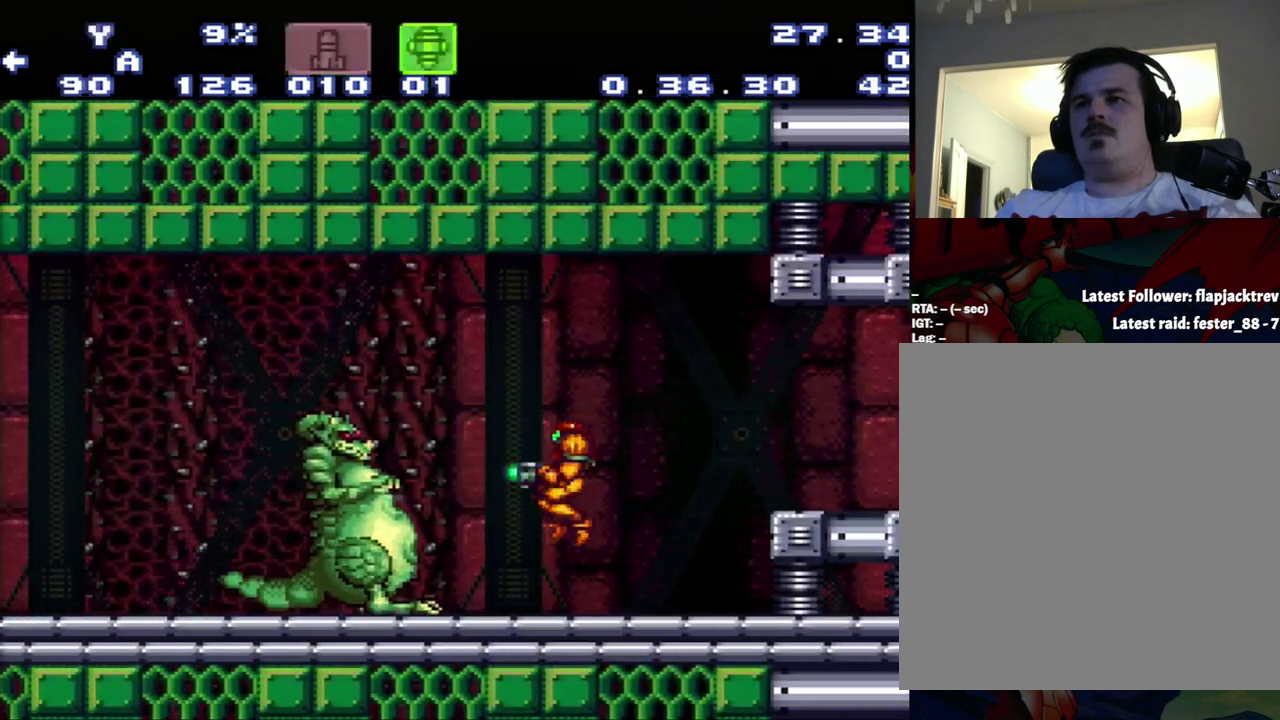
{"buttons": ["A", "DPAD_LEFT"], "events": [[67, "Y", "down"], [150, "Y", "up"]]}
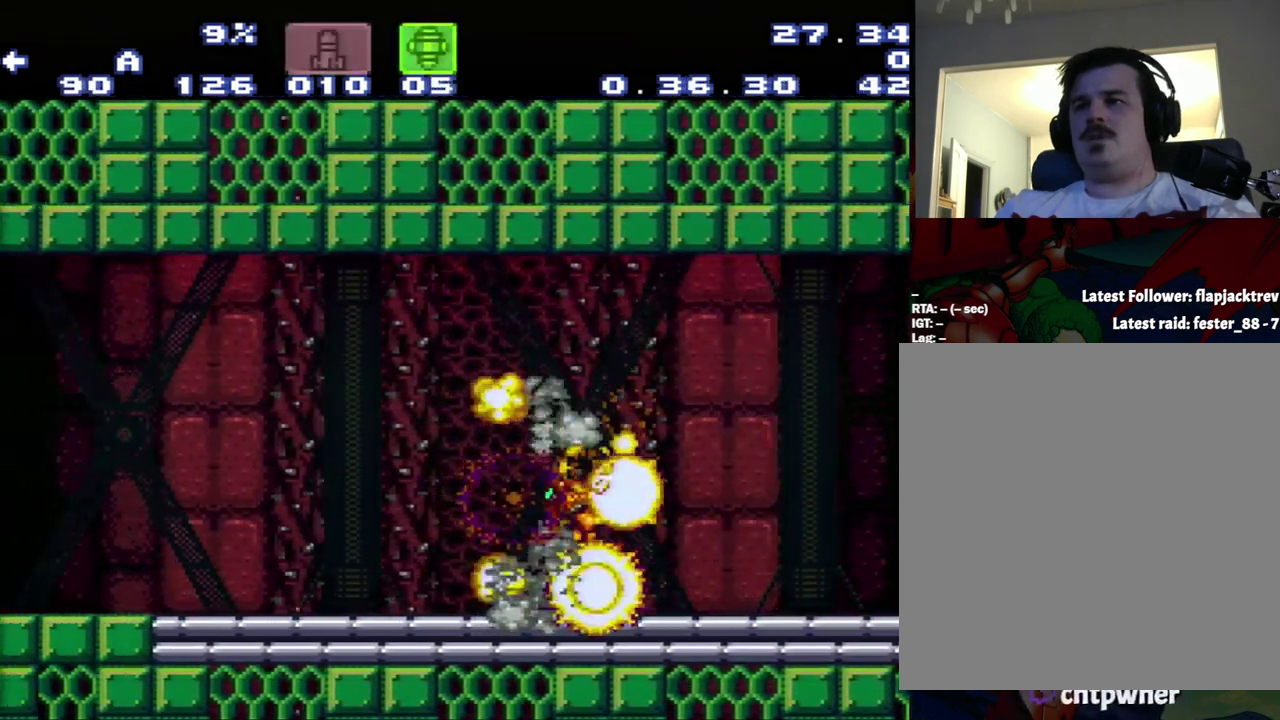
{"buttons": ["A", "DPAD_LEFT"], "events": [[383, "X", "down"], [450, "X", "up"]]}
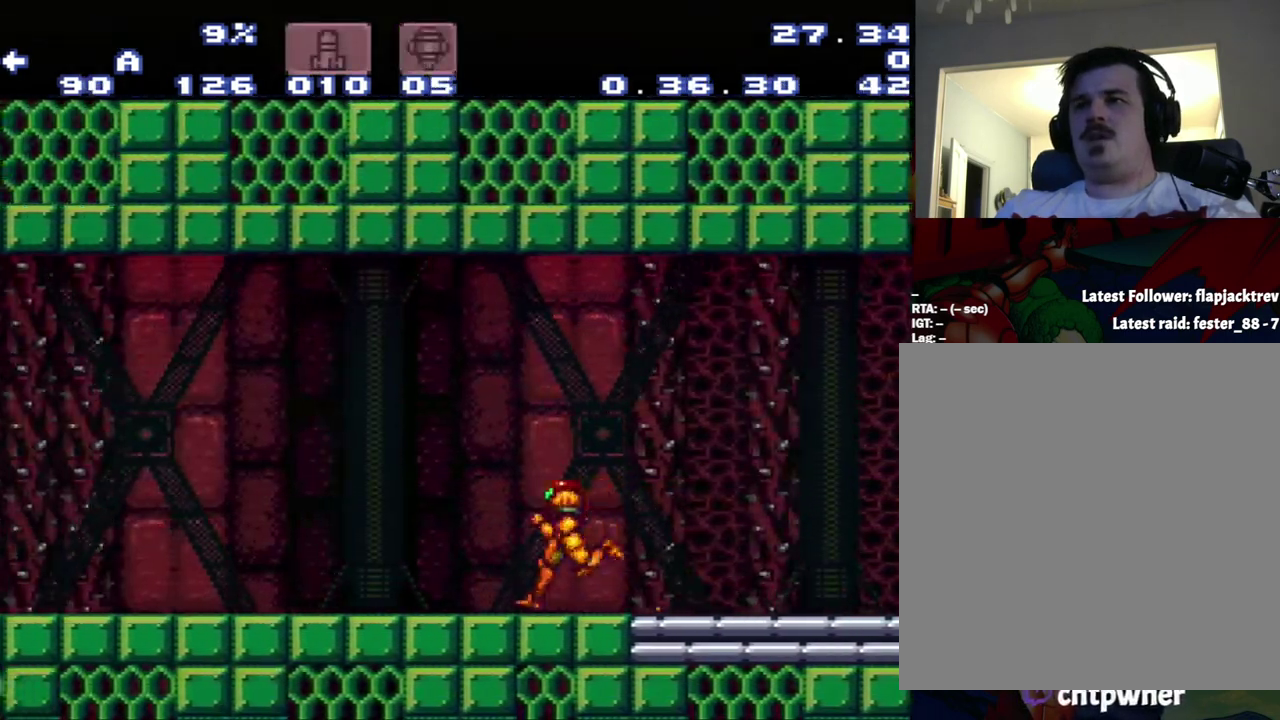
{"buttons": ["A", "DPAD_LEFT"], "events": [[150, "X", "down"], [233, "X", "up"]]}
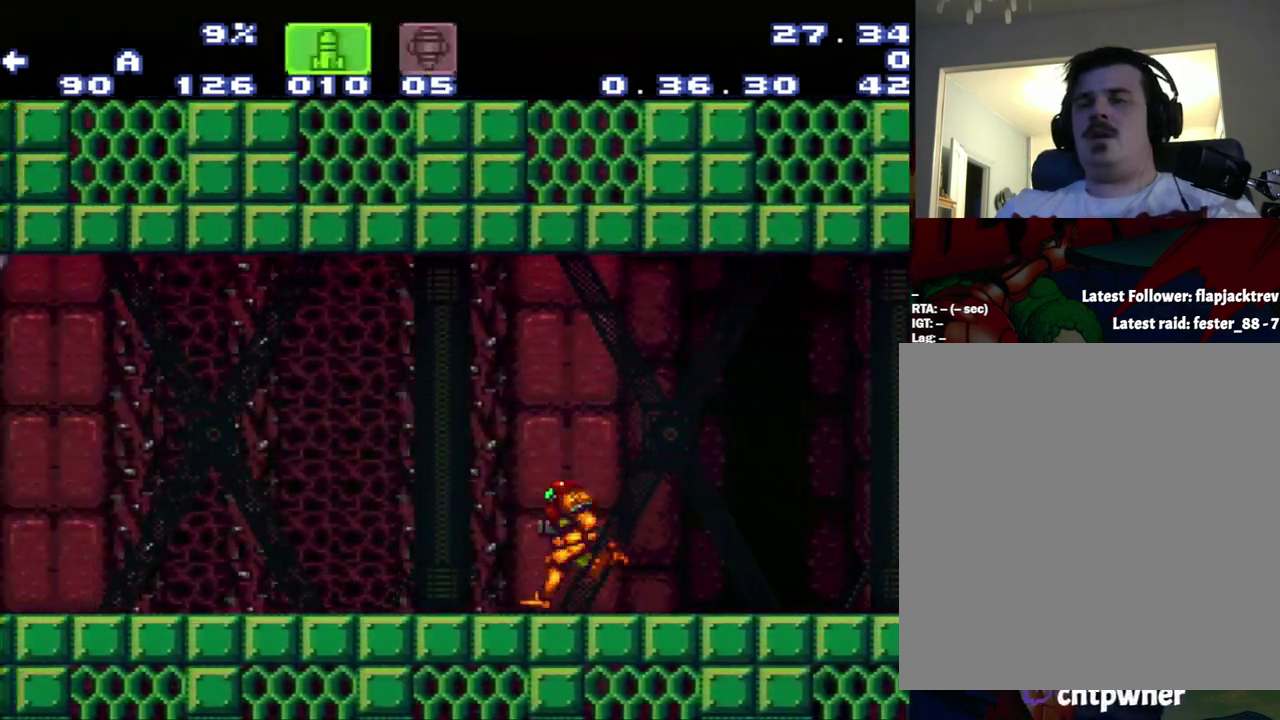
{"buttons": ["A", "DPAD_LEFT"], "events": []}
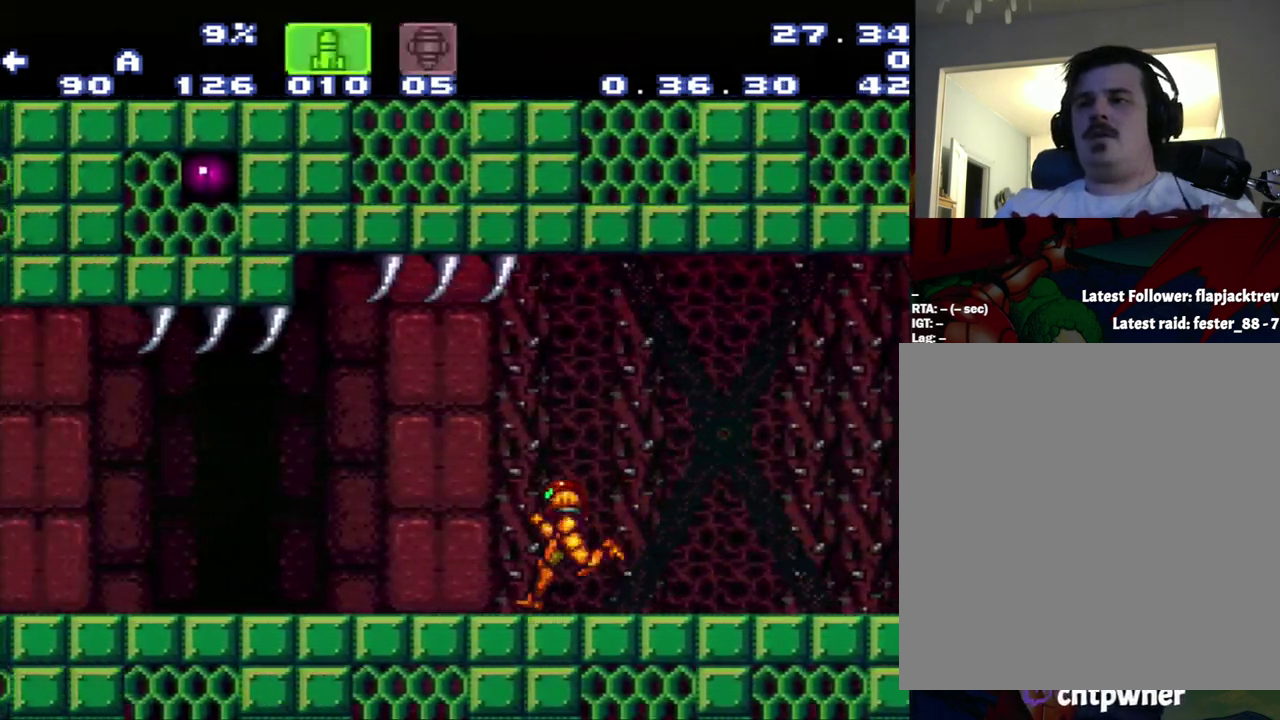
{"buttons": ["A", "DPAD_LEFT"], "events": []}